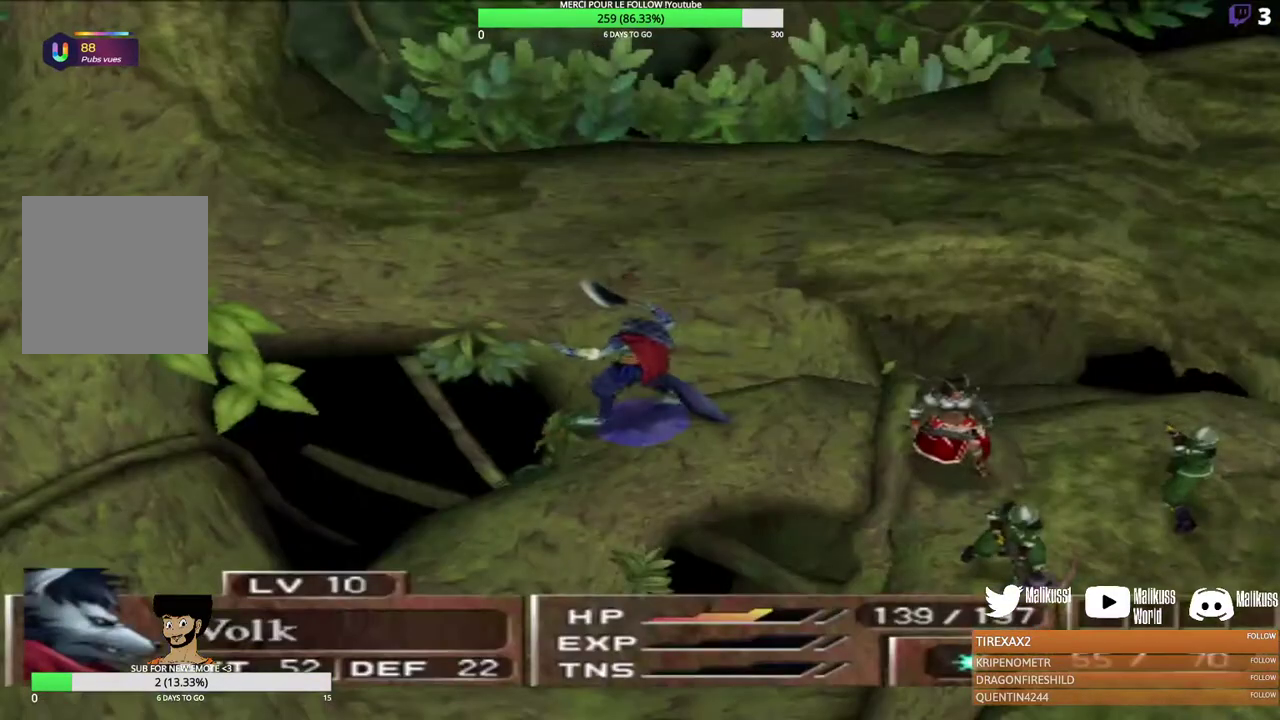
Gameplay with a controller (Xbox layout); each line is a JSON object with the inputs held at the frame after it (dt_ms = milliseconds from this image to that frame). "events" lists button and stick changes between this image and that frame as [ms after this image, input, new state], when the widget could be followed in between. Not read: R3 right_stick.
{"dt_ms": 400, "buttons": ["Y"], "left_stick": "center", "events": [[400, "Y", "down"]]}
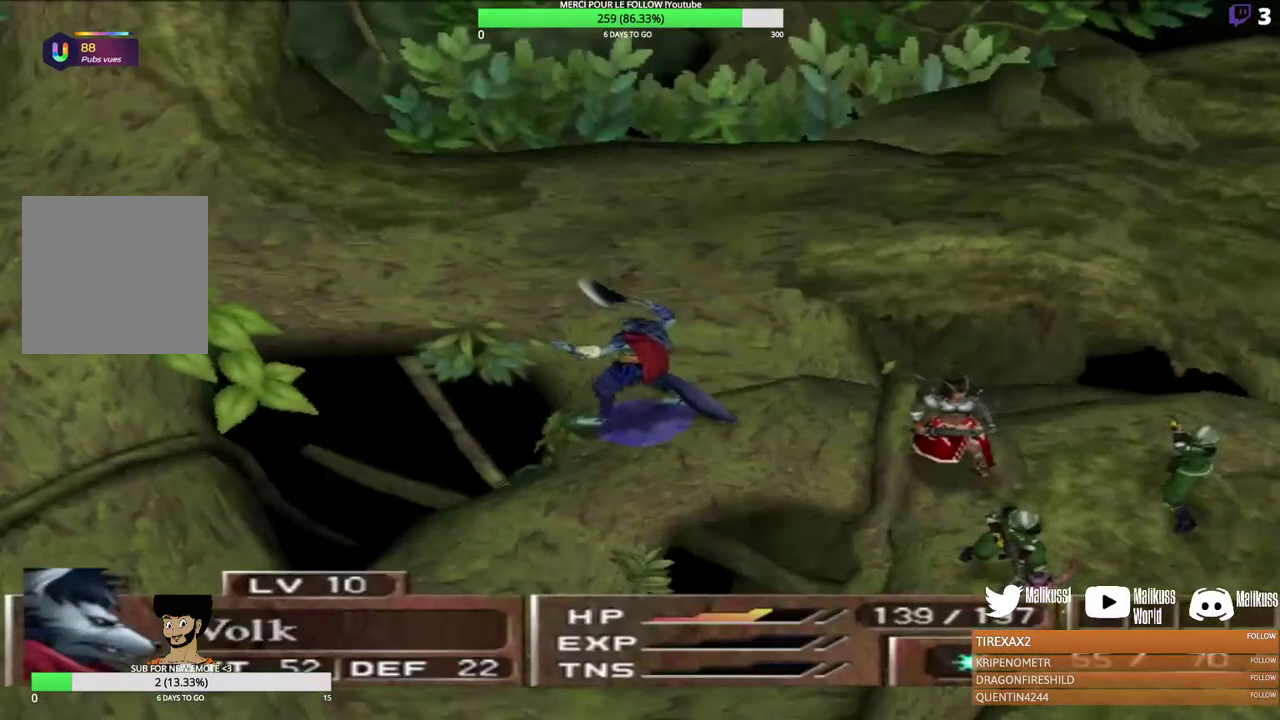
{"dt_ms": 500, "buttons": [], "left_stick": "center", "events": [[133, "Y", "up"]]}
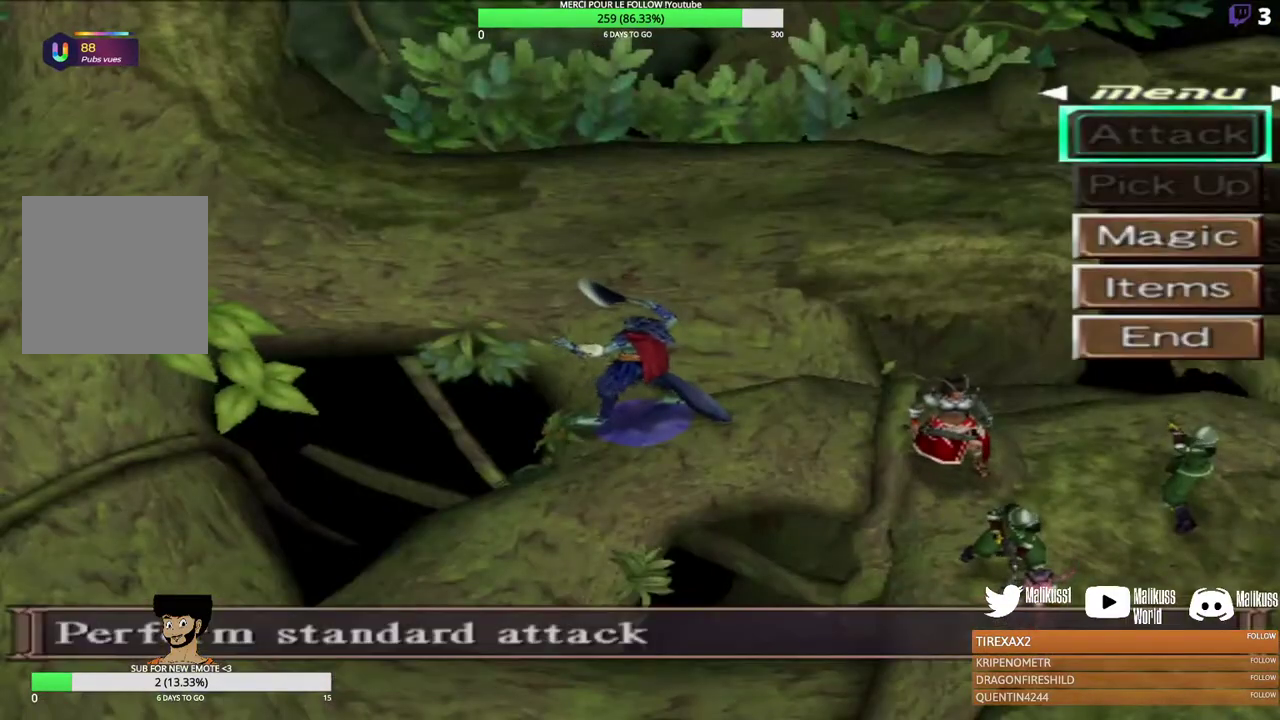
{"dt_ms": 500, "buttons": ["B"], "left_stick": "center", "events": [[100, "left_stick", "down"], [233, "left_stick", "center"], [333, "left_stick", "down"], [400, "B", "down"], [433, "left_stick", "center"]]}
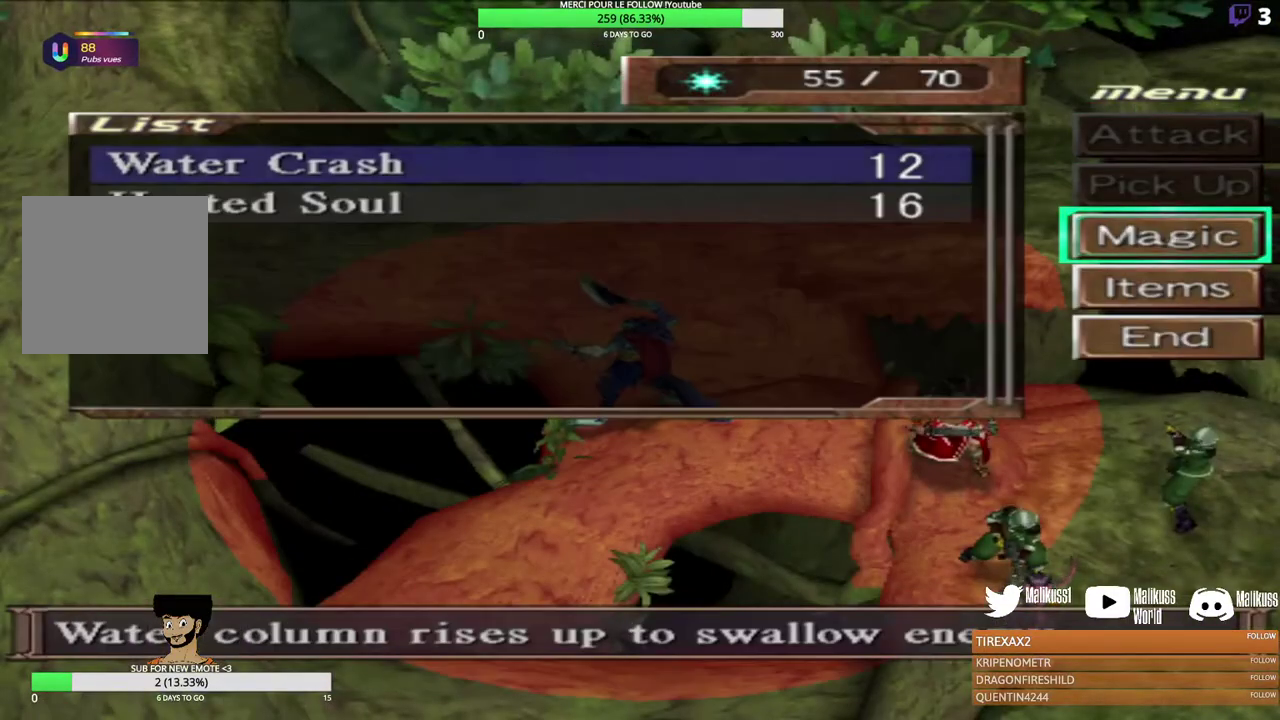
{"dt_ms": 500, "buttons": [], "left_stick": "center", "events": [[33, "B", "up"]]}
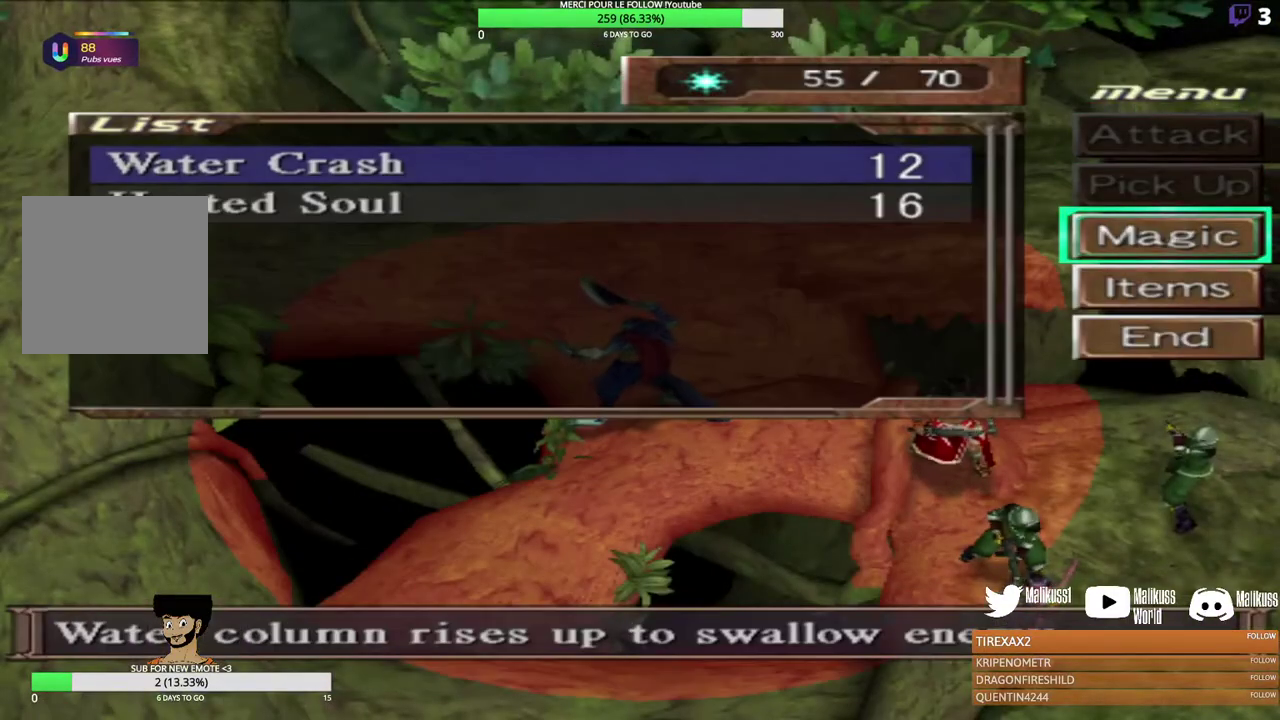
{"dt_ms": 700, "buttons": [], "left_stick": "center", "events": [[533, "B", "down"], [633, "B", "up"]]}
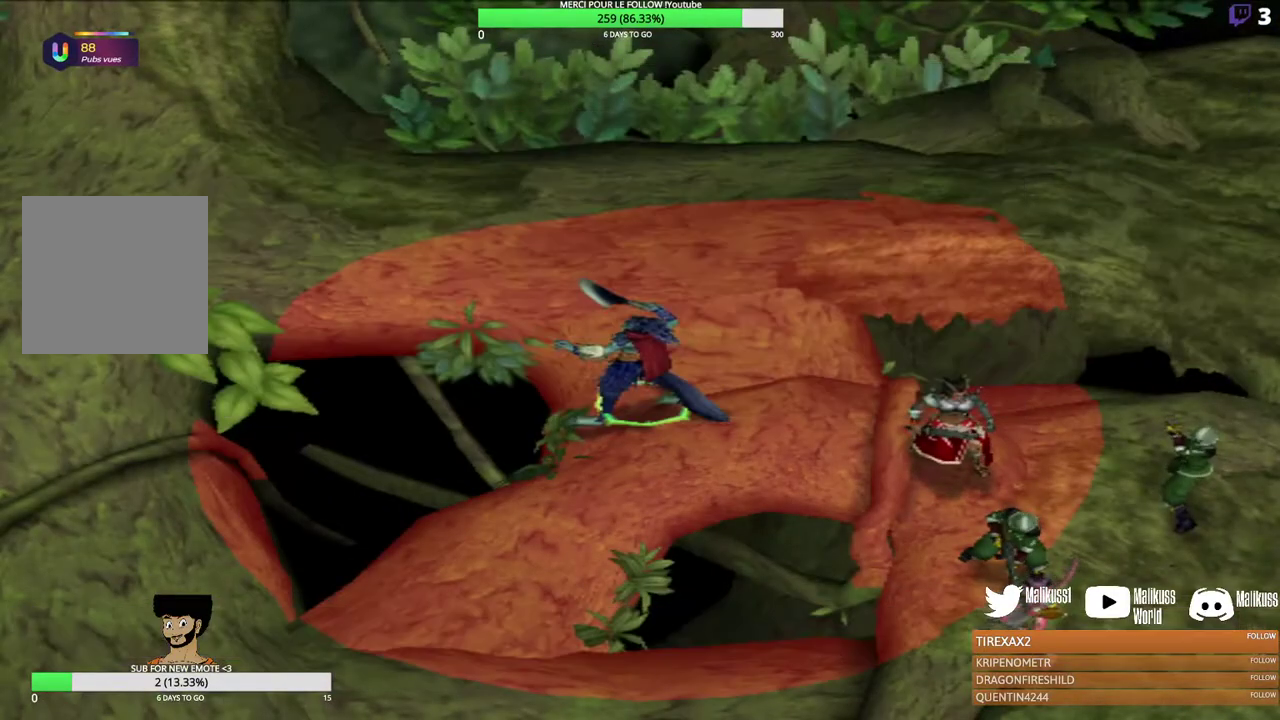
{"dt_ms": 400, "buttons": [], "left_stick": "down-right", "events": [[100, "left_stick", "down"], [233, "left_stick", "down-right"]]}
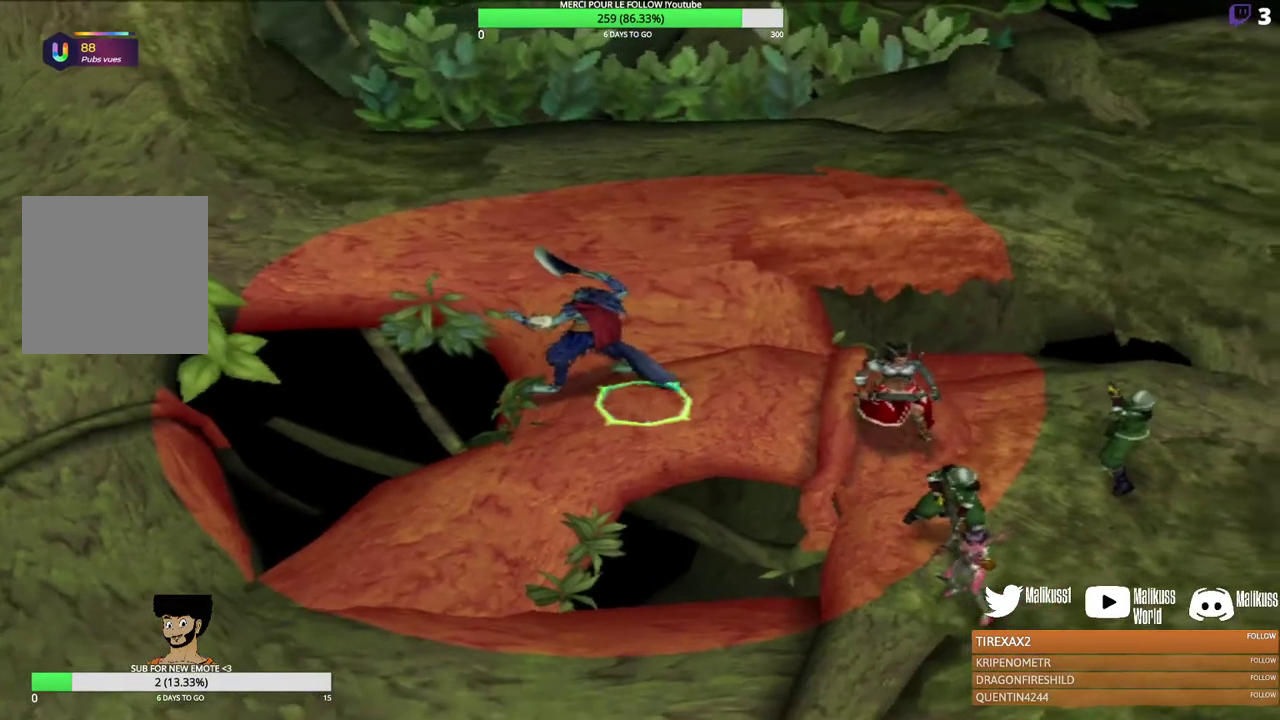
{"dt_ms": 300, "buttons": [], "left_stick": "right", "events": [[100, "left_stick", "right"]]}
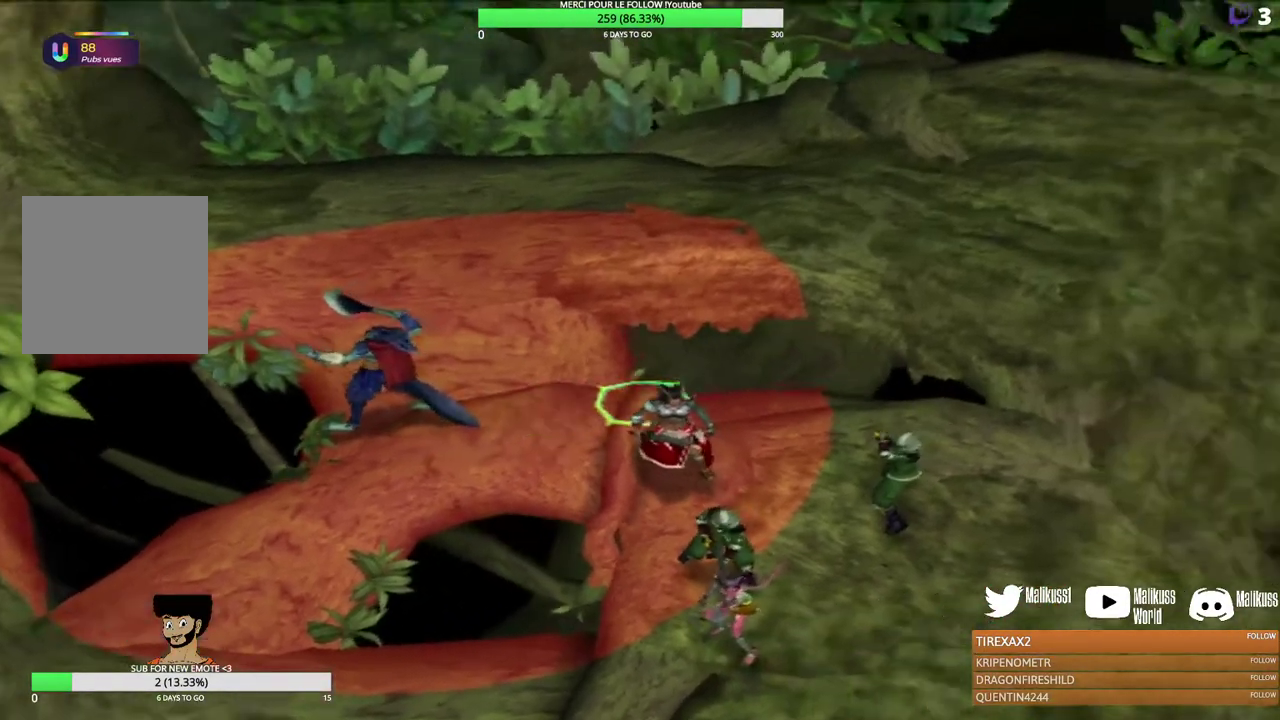
{"dt_ms": 300, "buttons": [], "left_stick": "down-right", "events": [[67, "left_stick", "down-right"]]}
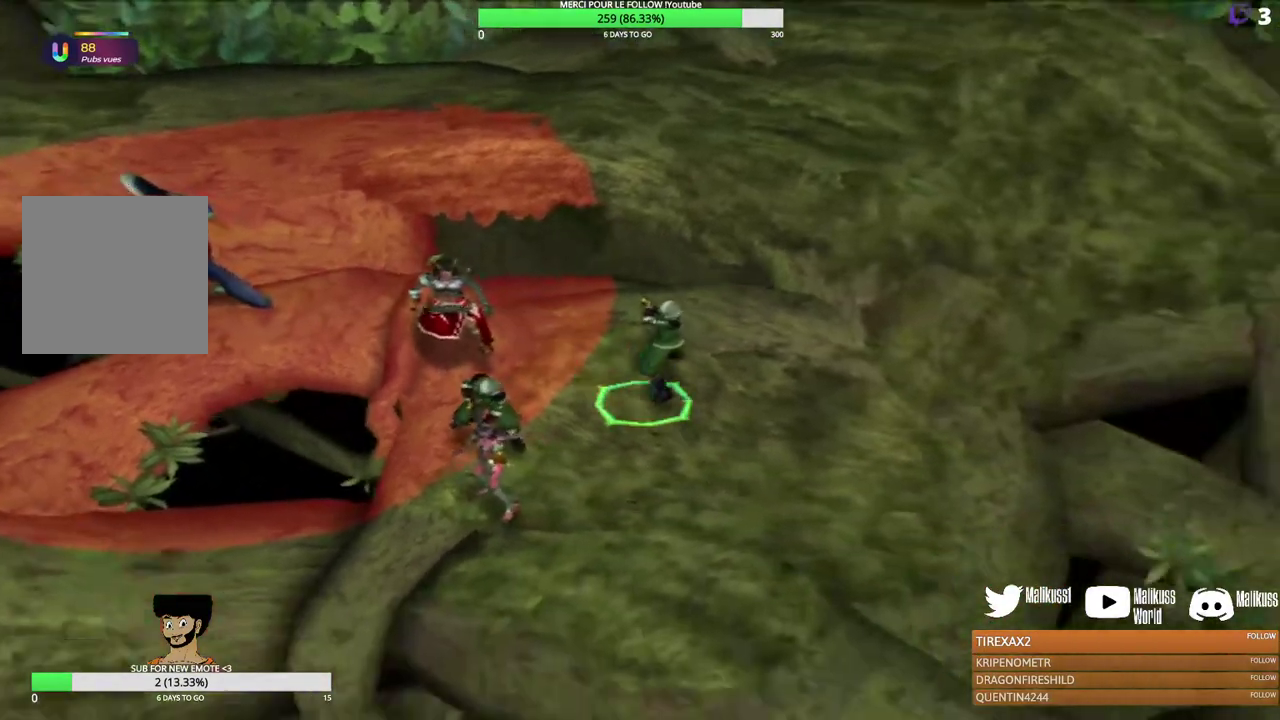
{"dt_ms": 500, "buttons": [], "left_stick": "center", "events": [[67, "left_stick", "center"], [233, "left_stick", "left"], [467, "left_stick", "center"]]}
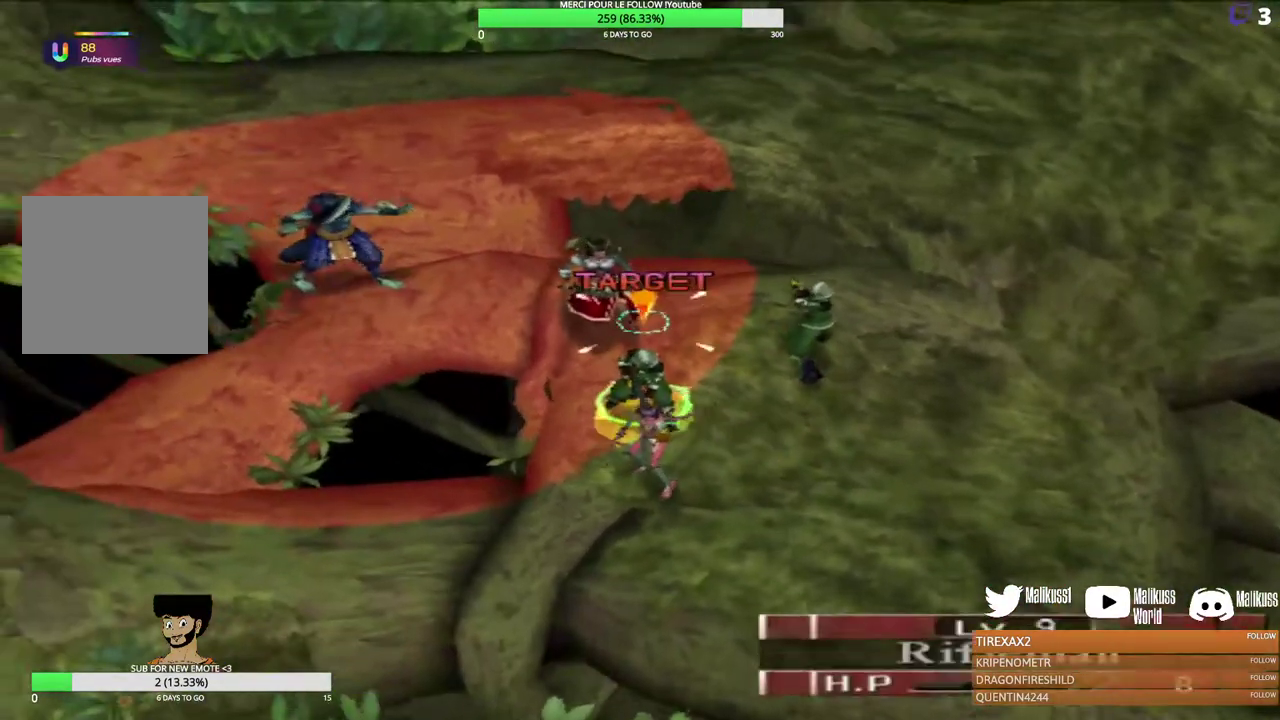
{"dt_ms": 400, "buttons": ["B"], "left_stick": "center", "events": [[167, "B", "down"], [300, "B", "up"], [367, "B", "down"]]}
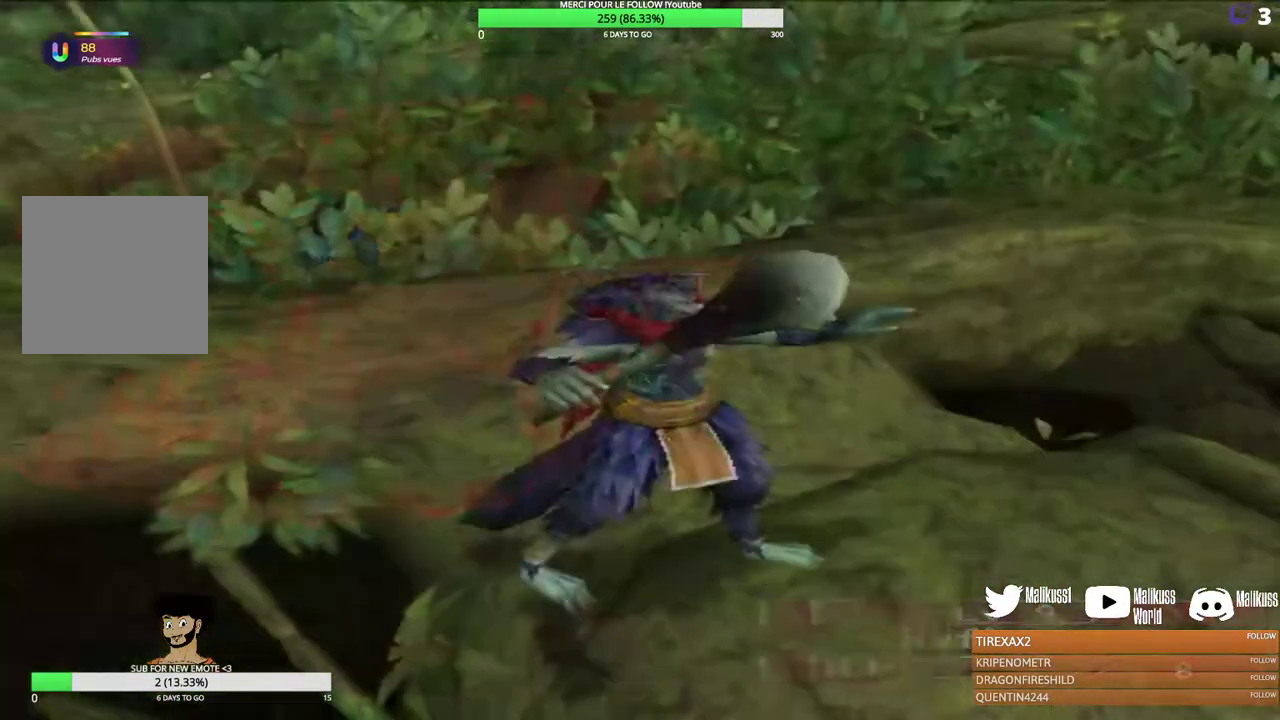
{"dt_ms": 300, "buttons": [], "left_stick": "center", "events": [[67, "B", "up"], [167, "B", "down"], [267, "B", "up"]]}
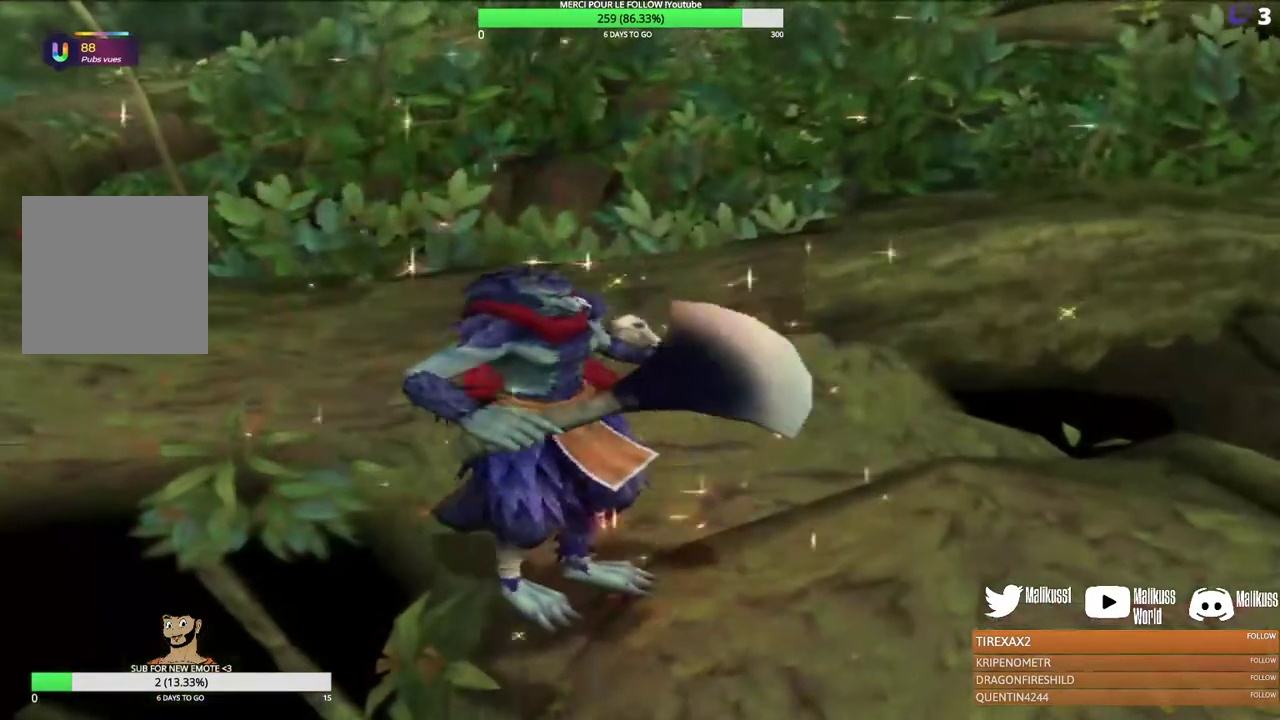
{"dt_ms": 500, "buttons": [], "left_stick": "center", "events": [[300, "B", "down"], [433, "B", "up"]]}
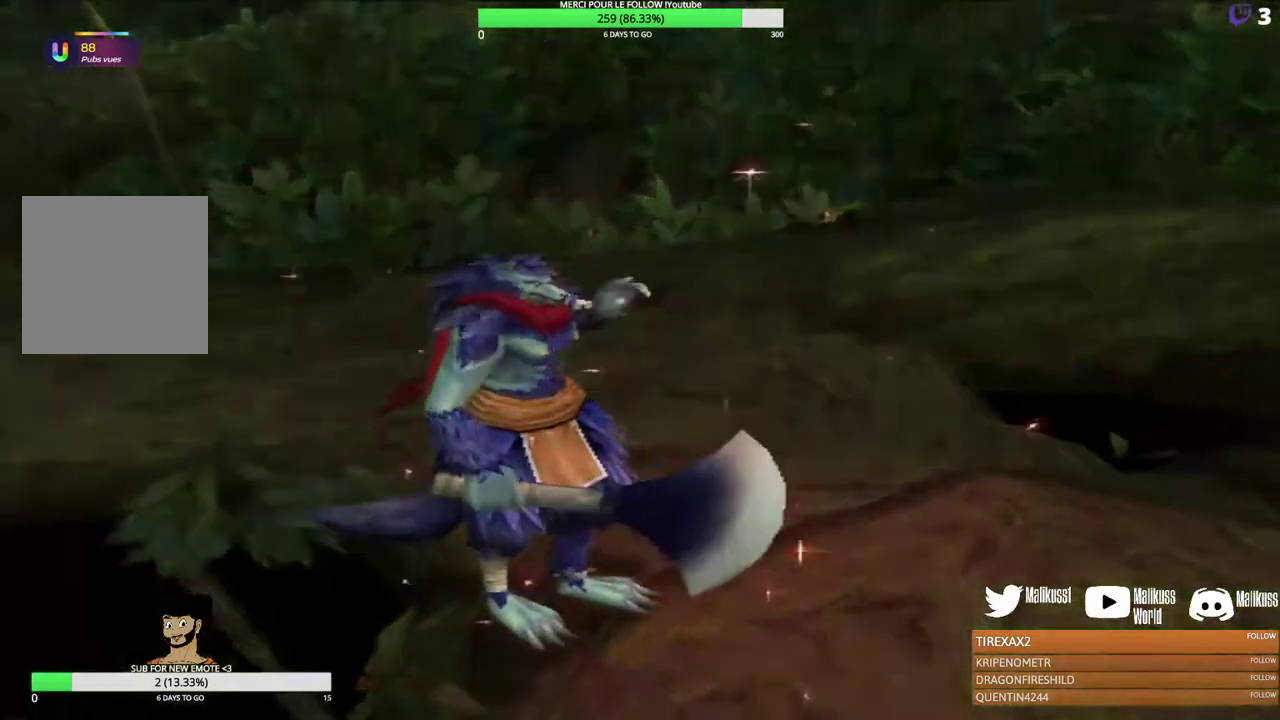
{"dt_ms": 400, "buttons": [], "left_stick": "center", "events": [[33, "B", "down"], [167, "B", "up"], [267, "B", "down"], [400, "B", "up"]]}
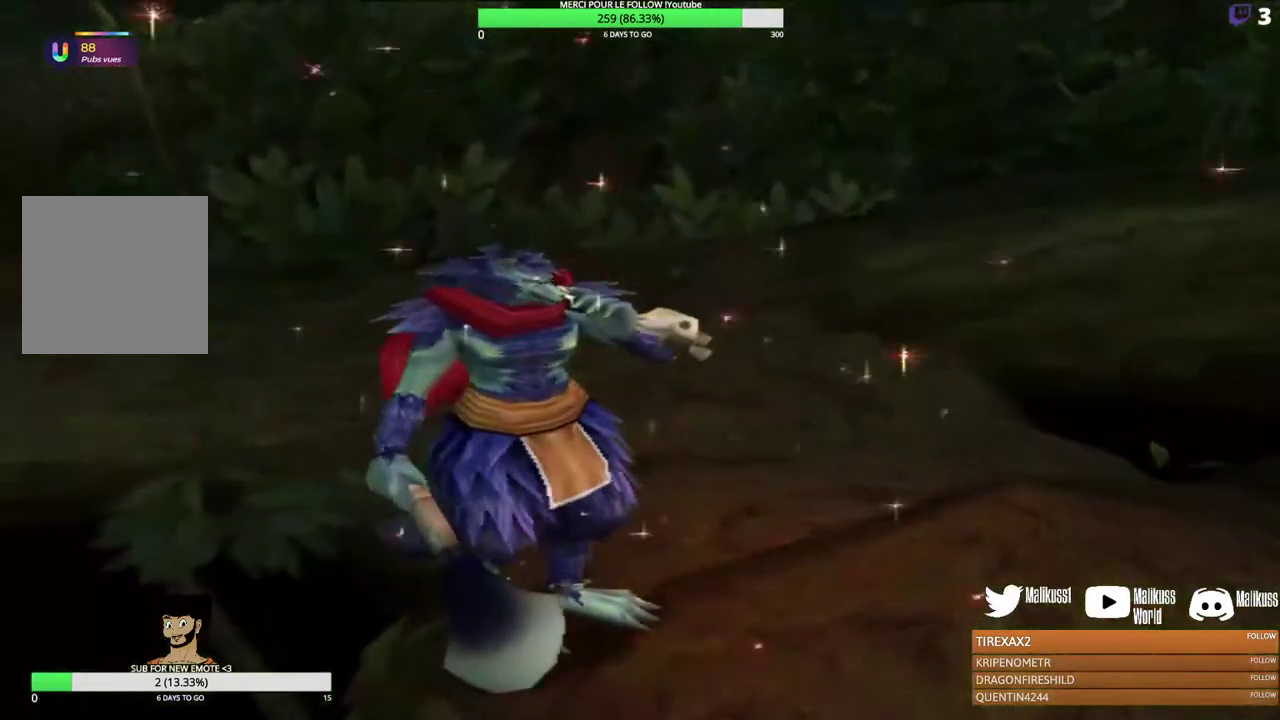
{"dt_ms": 400, "buttons": ["B"], "left_stick": "center", "events": [[100, "B", "down"], [233, "B", "up"], [333, "B", "down"]]}
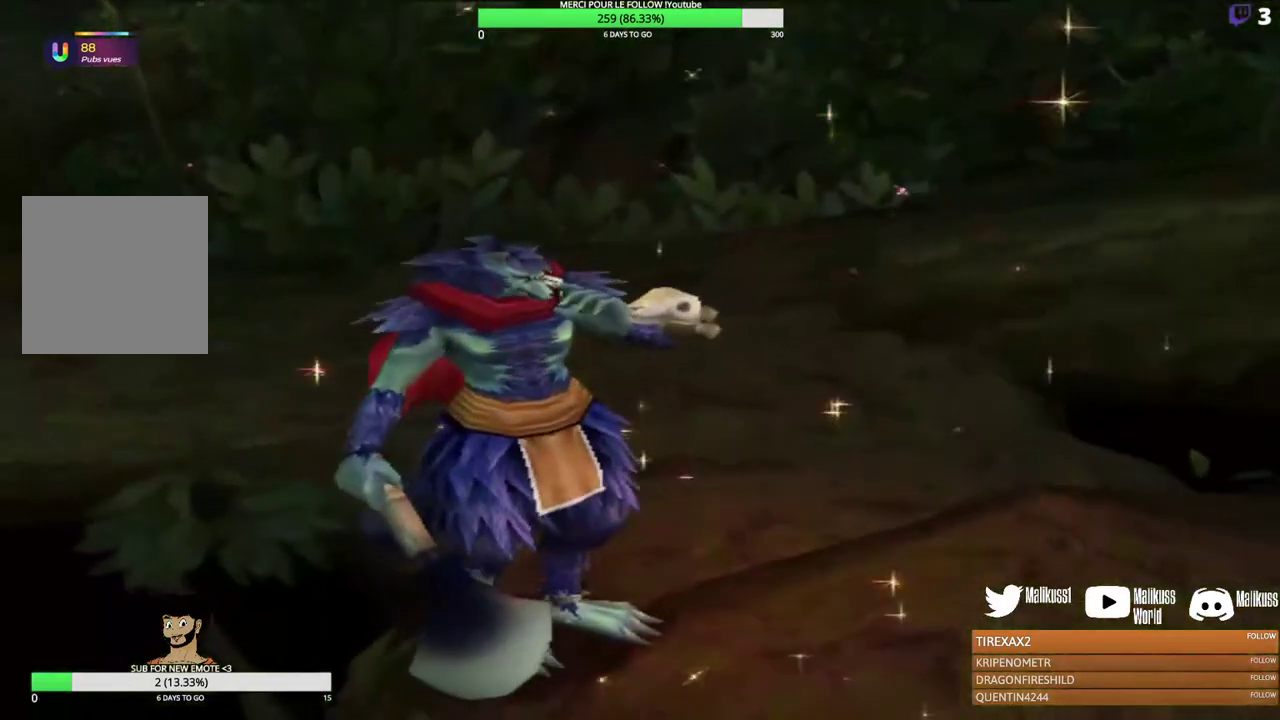
{"dt_ms": 300, "buttons": [], "left_stick": "center", "events": [[33, "B", "up"], [133, "B", "down"], [233, "B", "up"]]}
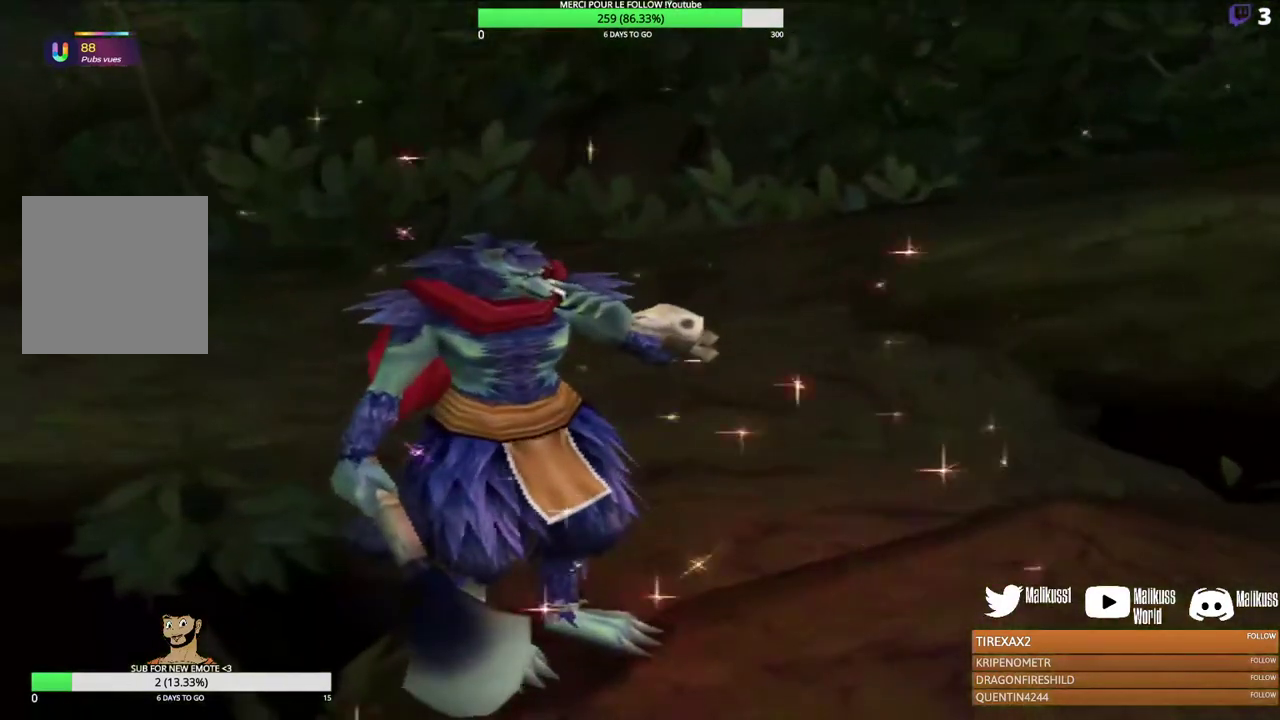
{"dt_ms": 300, "buttons": ["B"], "left_stick": "center", "events": [[33, "B", "down"], [167, "B", "up"], [233, "B", "down"]]}
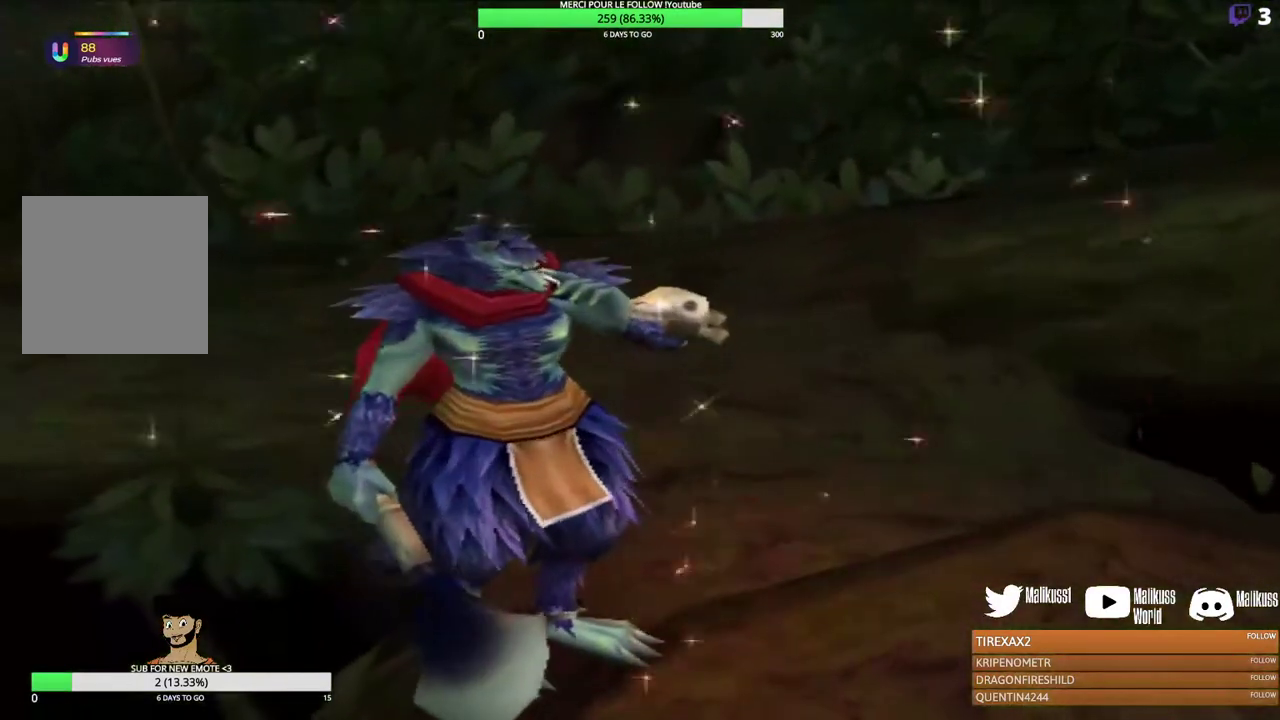
{"dt_ms": 800, "buttons": ["B"], "left_stick": "center", "events": [[67, "B", "up"], [167, "B", "down"], [267, "B", "up"], [767, "B", "down"]]}
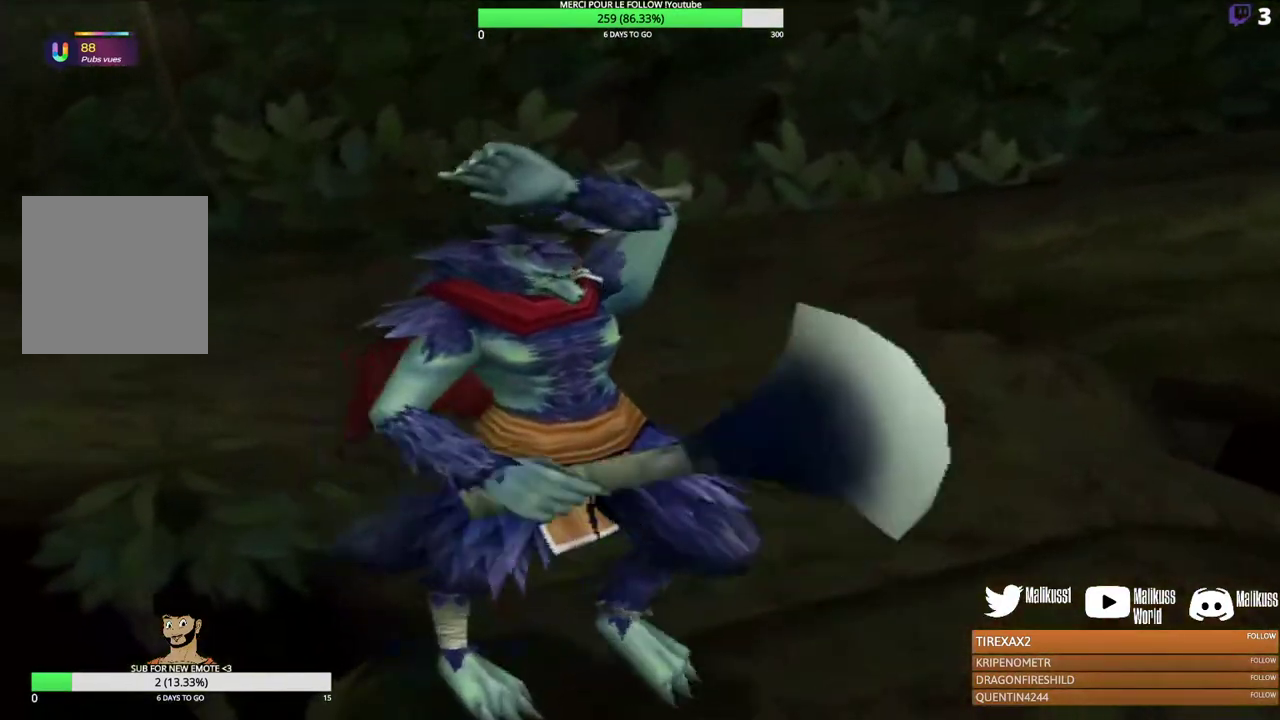
{"dt_ms": 400, "buttons": [], "left_stick": "center", "events": [[67, "B", "up"], [267, "B", "down"], [333, "B", "up"]]}
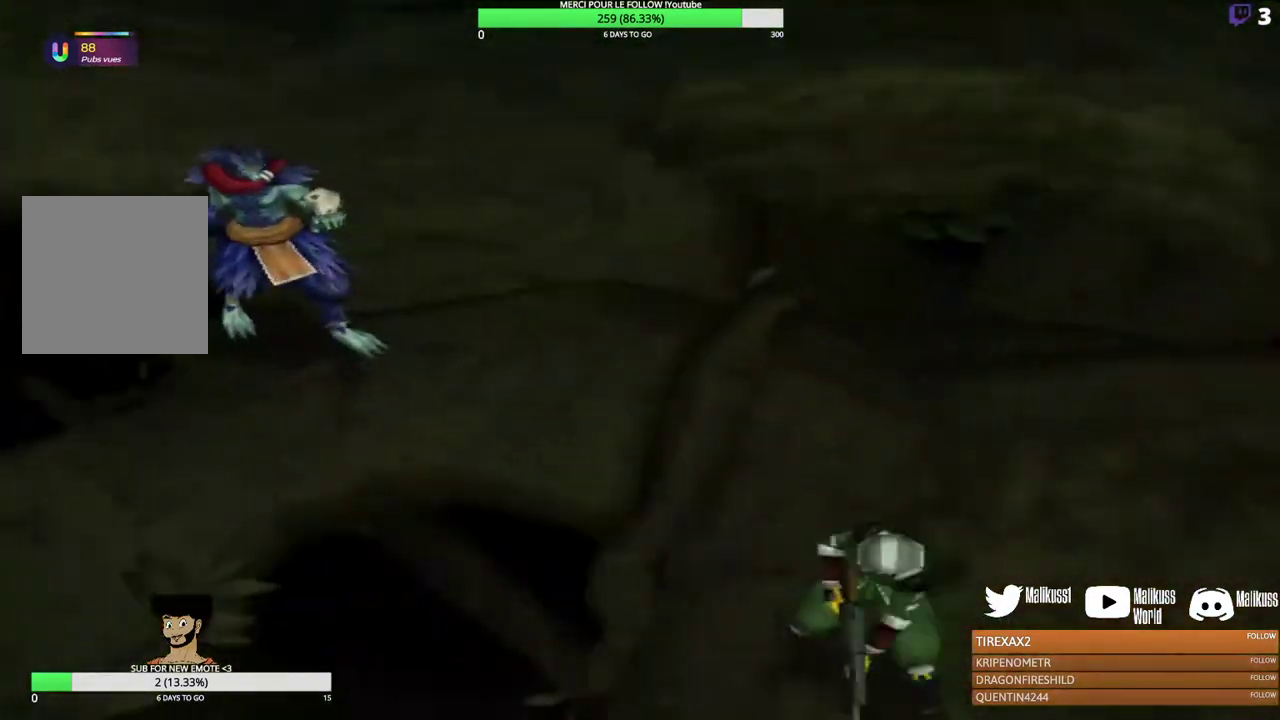
{"dt_ms": 300, "buttons": ["B"], "left_stick": "center", "events": [[33, "B", "down"], [167, "B", "up"], [300, "B", "down"]]}
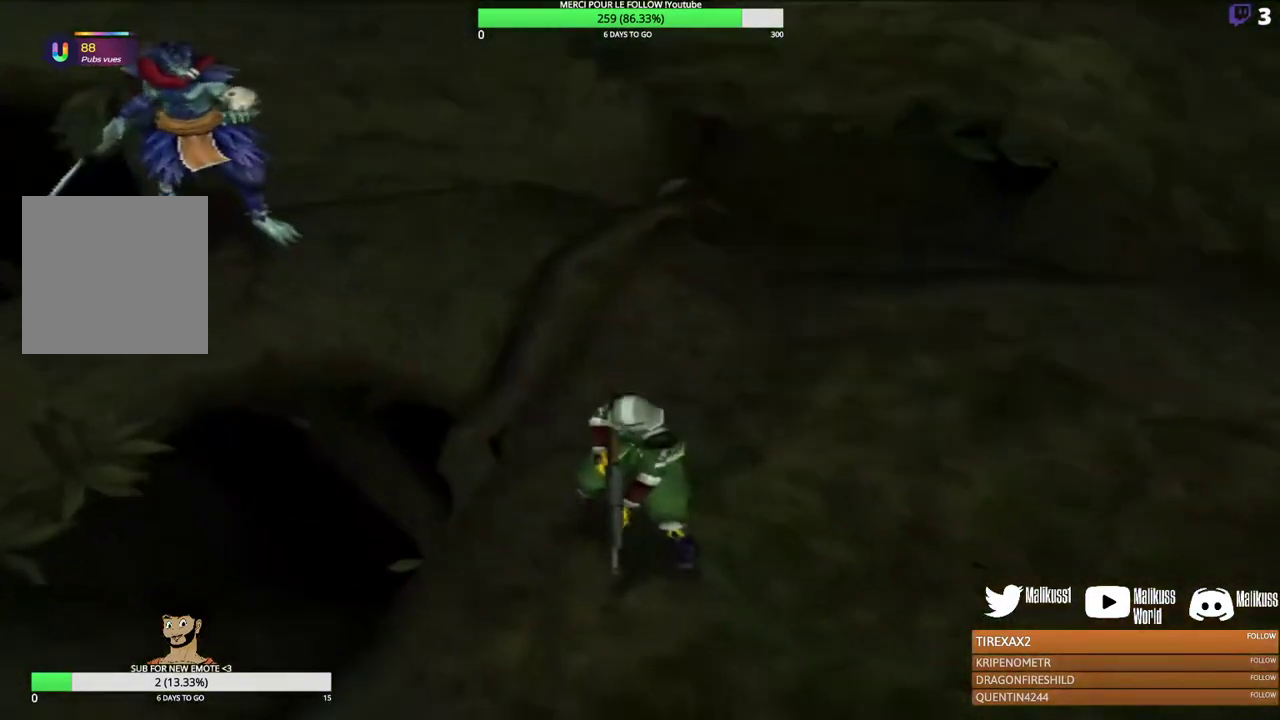
{"dt_ms": 600, "buttons": [], "left_stick": "center", "events": [[67, "B", "up"], [200, "B", "down"], [300, "B", "up"], [433, "B", "down"], [500, "B", "up"]]}
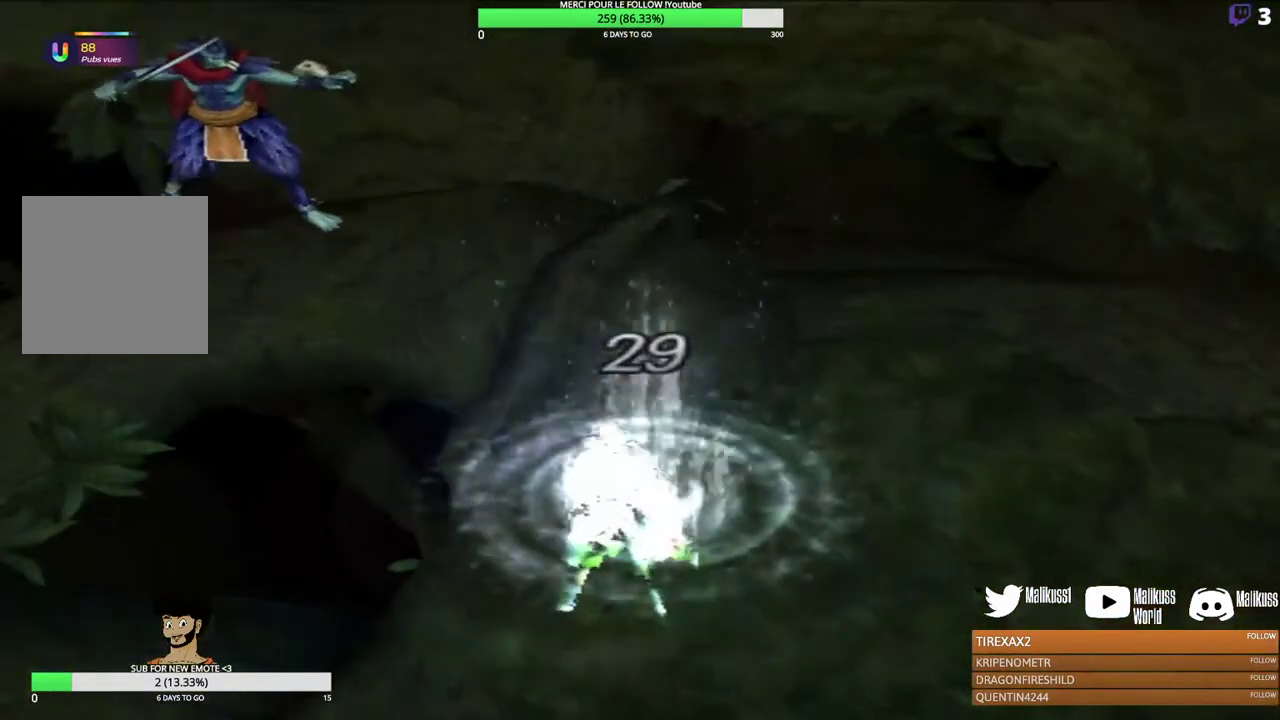
{"dt_ms": 800, "buttons": [], "left_stick": "center", "events": []}
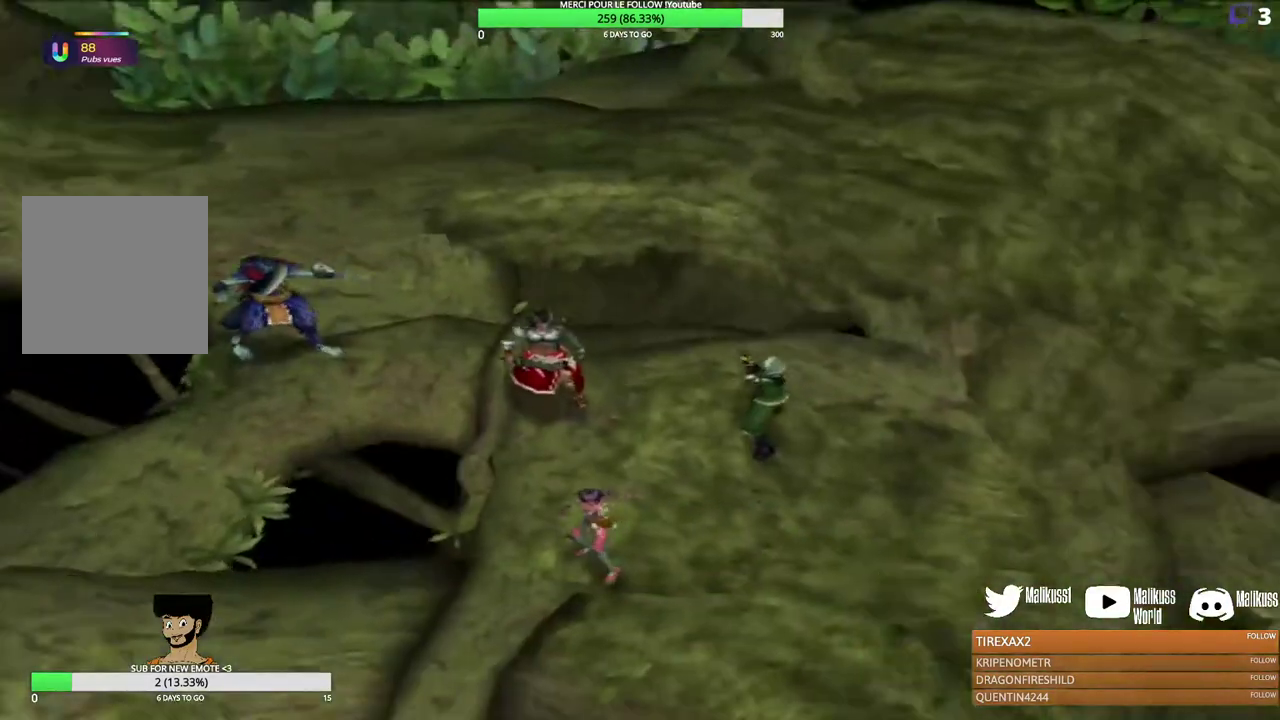
{"dt_ms": 500, "buttons": [], "left_stick": "center", "events": []}
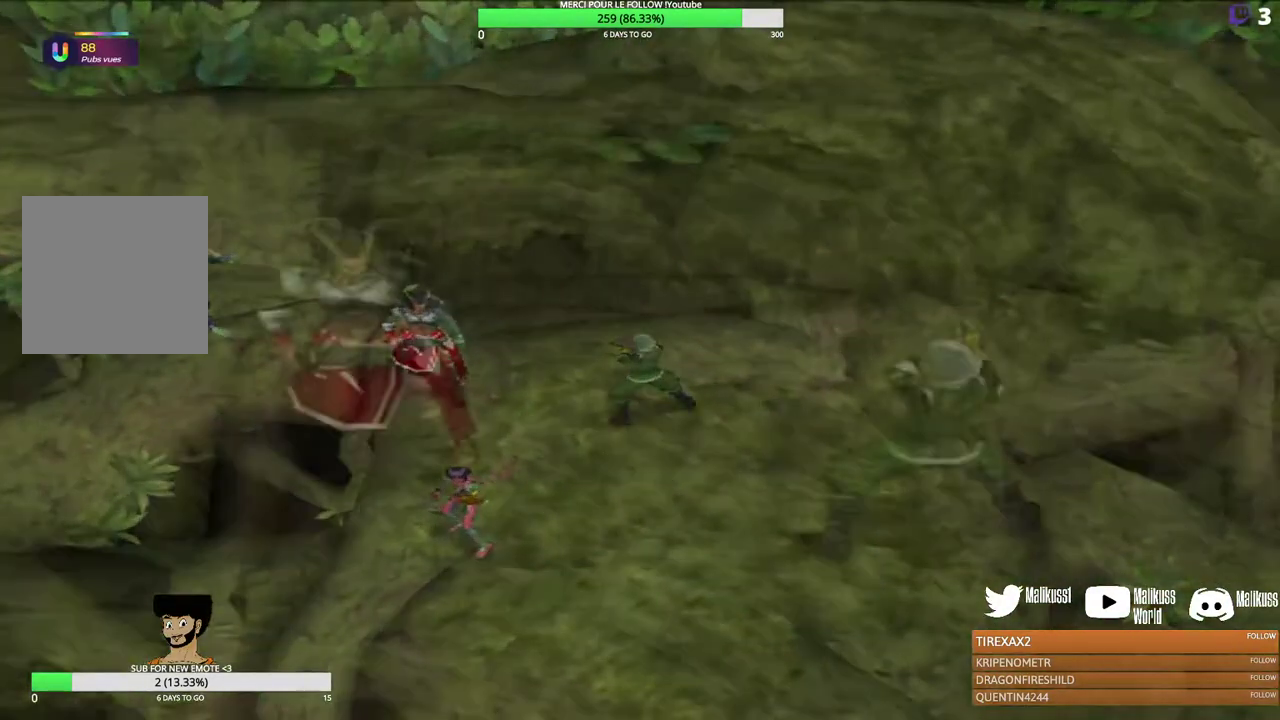
{"dt_ms": 300, "buttons": [], "left_stick": "center", "events": []}
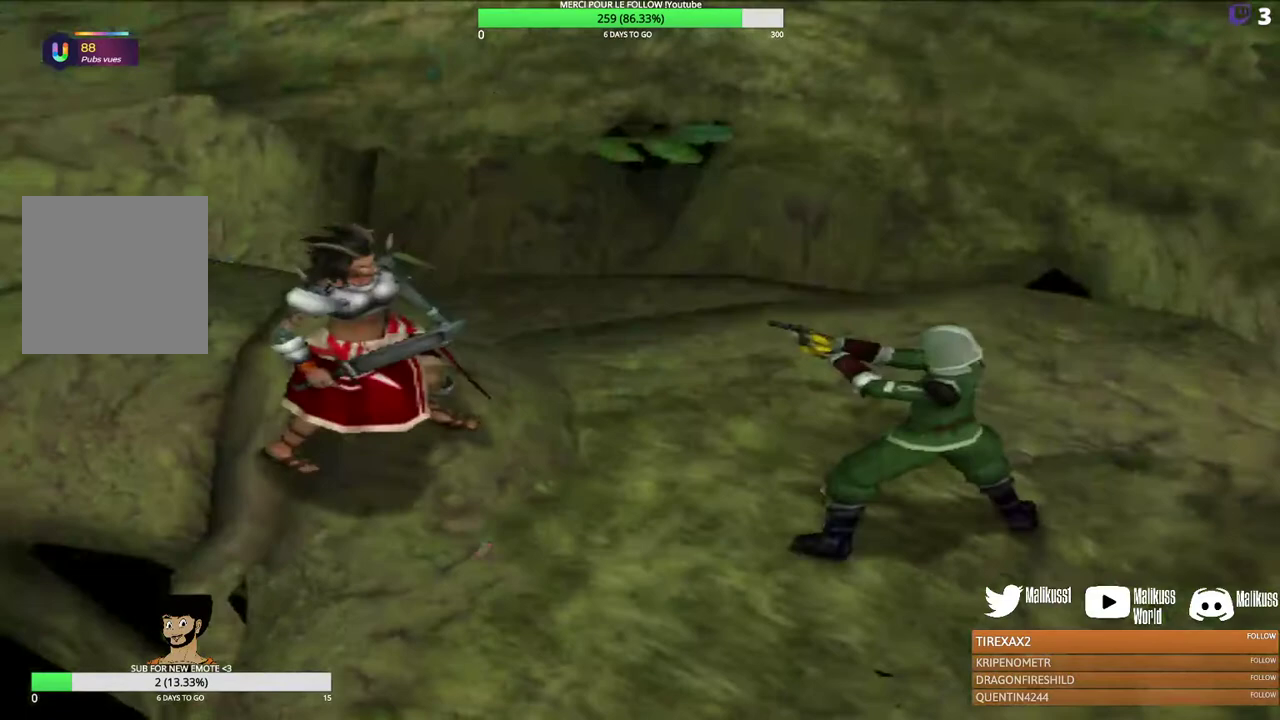
{"dt_ms": 300, "buttons": [], "left_stick": "center", "events": [[100, "B", "down"], [267, "B", "up"]]}
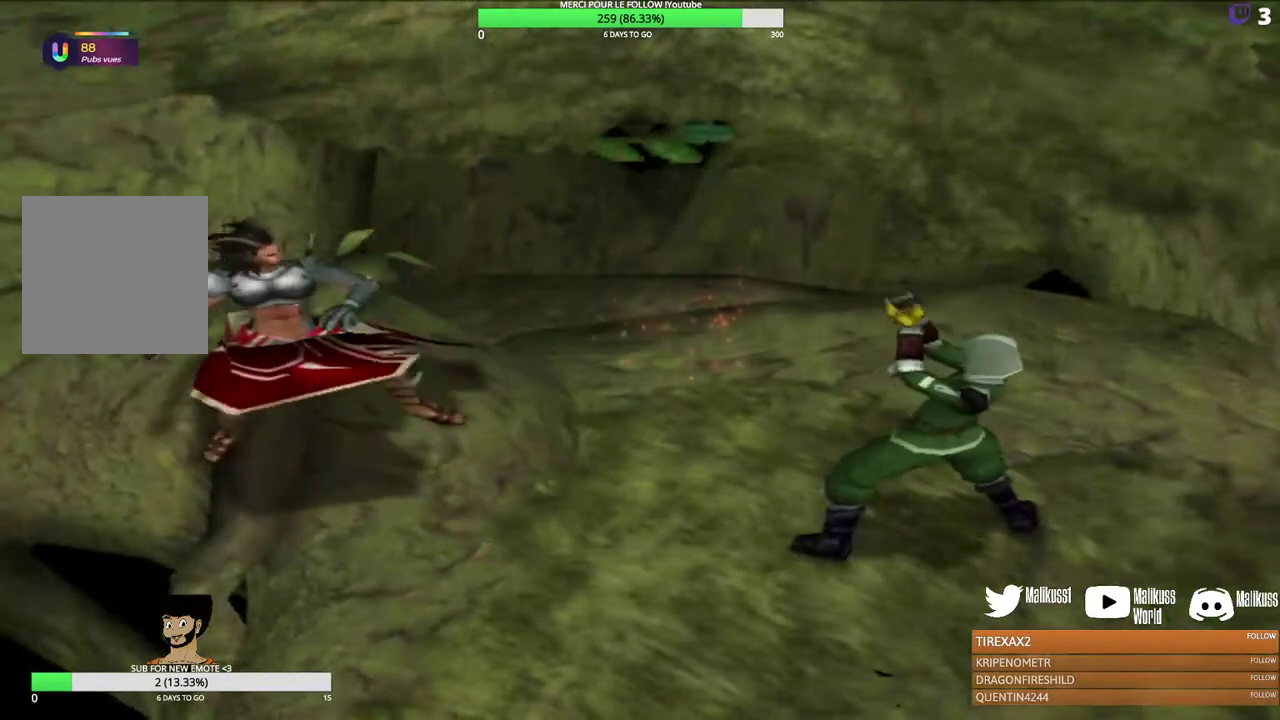
{"dt_ms": 700, "buttons": [], "left_stick": "center", "events": []}
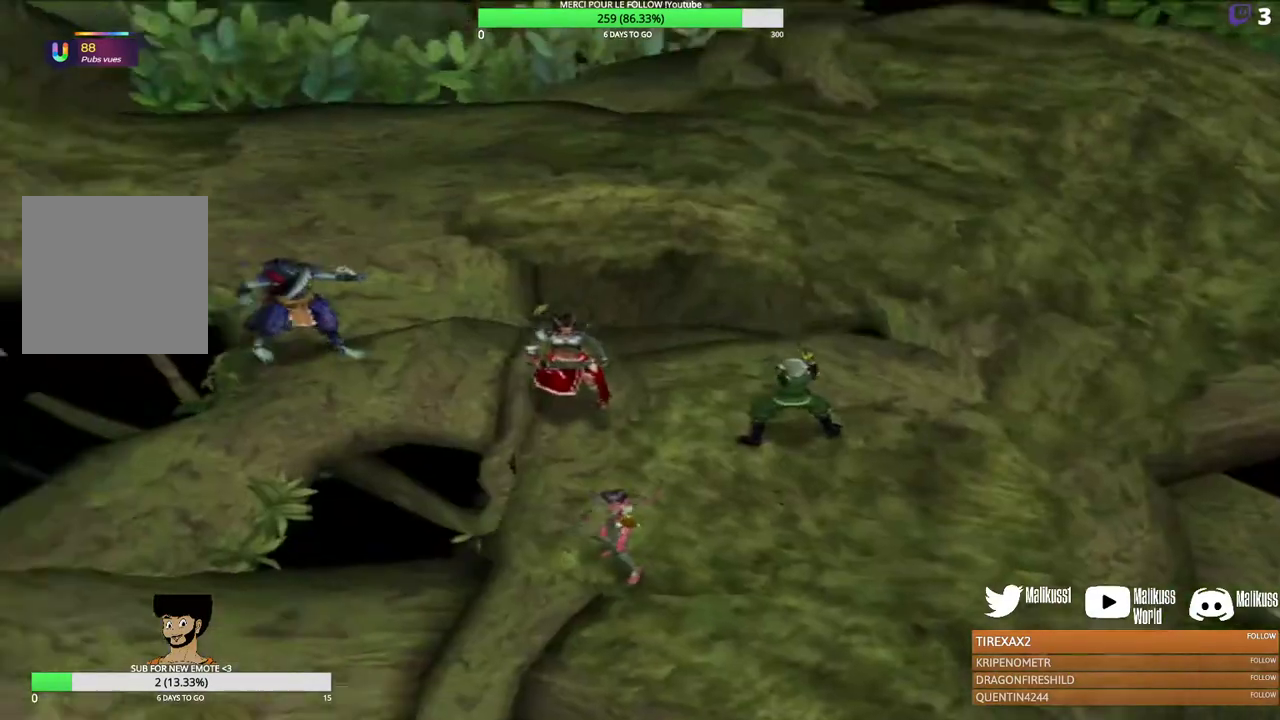
{"dt_ms": 500, "buttons": [], "left_stick": "right", "events": [[233, "left_stick", "right"]]}
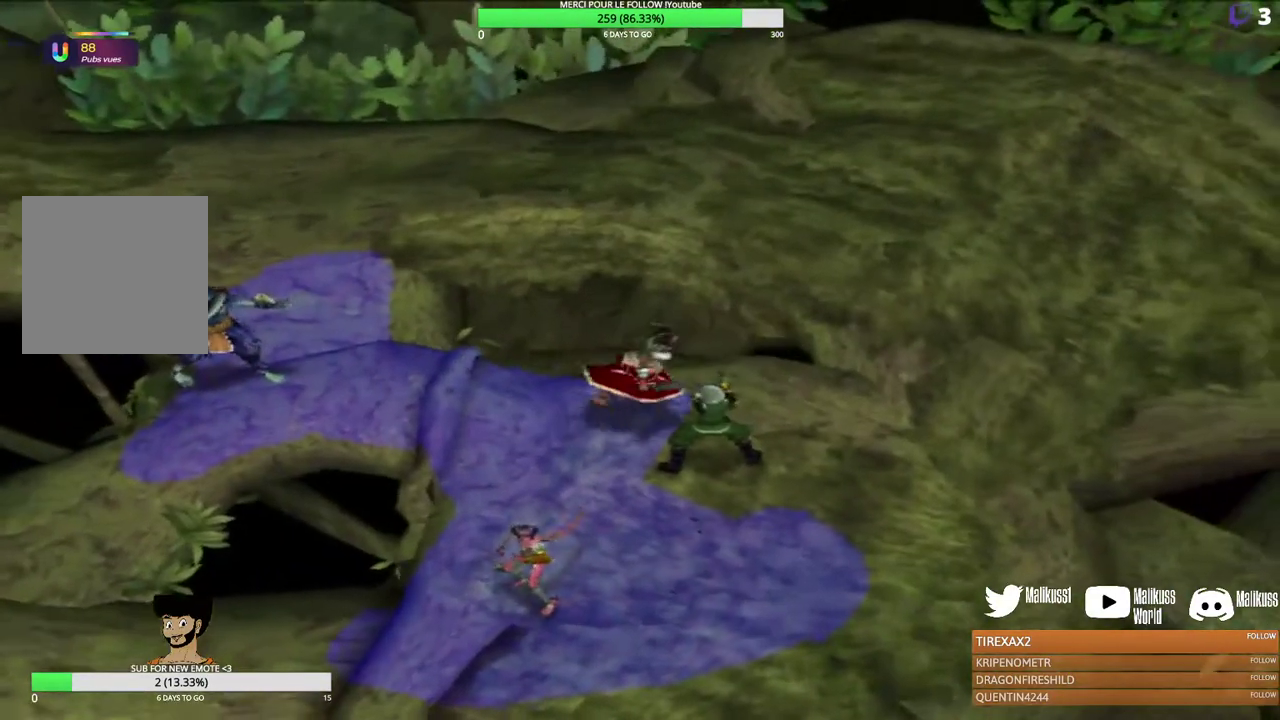
{"dt_ms": 300, "buttons": ["B"], "left_stick": "center", "events": [[33, "B", "down"], [100, "left_stick", "center"], [167, "B", "up"], [233, "B", "down"]]}
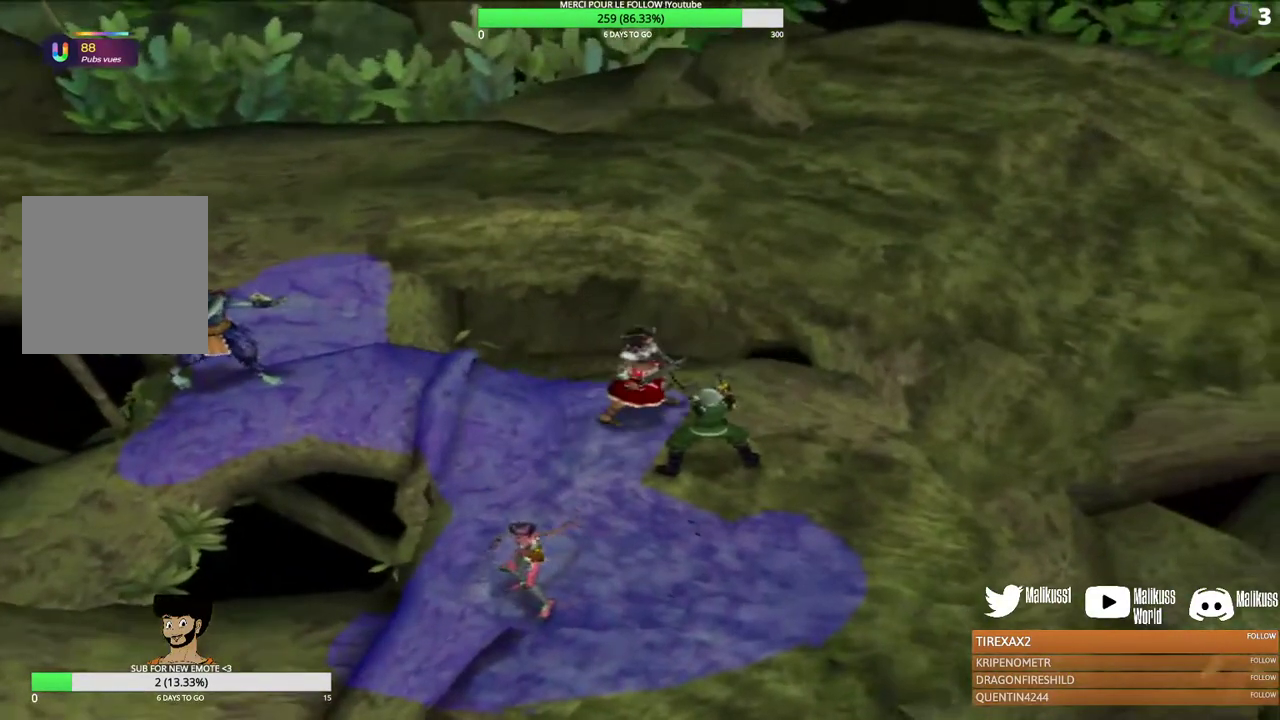
{"dt_ms": 300, "buttons": [], "left_stick": "down-right", "events": [[33, "B", "up"], [100, "left_stick", "down-right"], [133, "B", "down"], [267, "B", "up"]]}